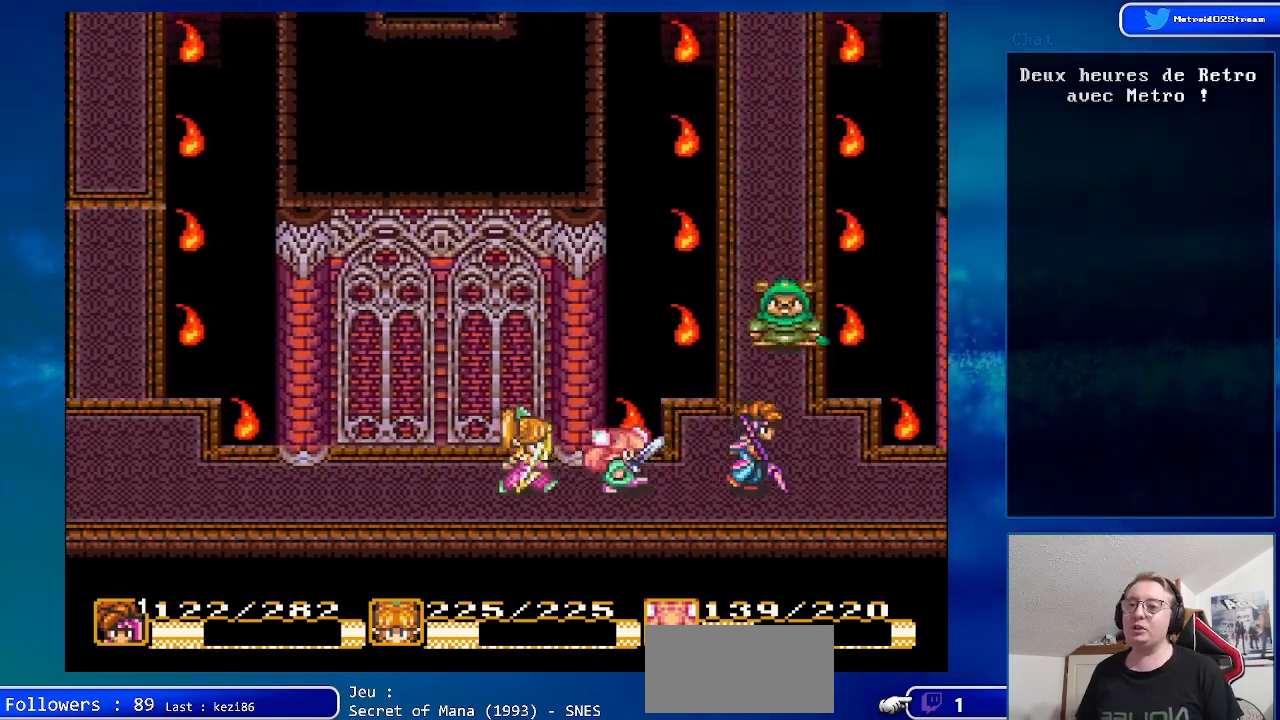
Gameplay with a controller (Nintendo layout); each line is a JSON object with the inputs held at the frame after it. "events" lists button and stick changes between this image and that frame as [ms after this image, input, new state], when the widget could be followed in between. Not read: L3 R3.
{"buttons": [], "events": [[17, "DPAD_RIGHT", "up"], [67, "DPAD_UP", "down"], [183, "A", "down"], [350, "DPAD_UP", "up"], [417, "A", "up"]]}
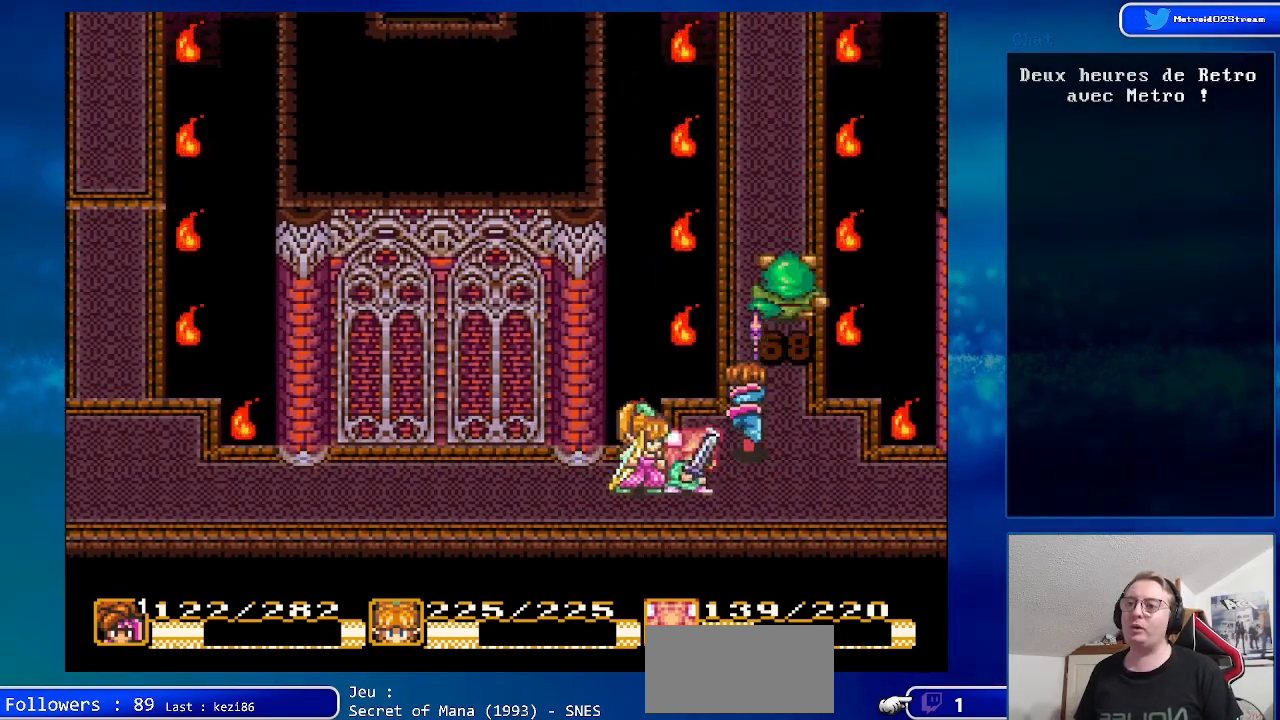
{"buttons": ["DPAD_DOWN", "DPAD_RIGHT"], "events": [[150, "DPAD_RIGHT", "down"], [300, "DPAD_DOWN", "down"]]}
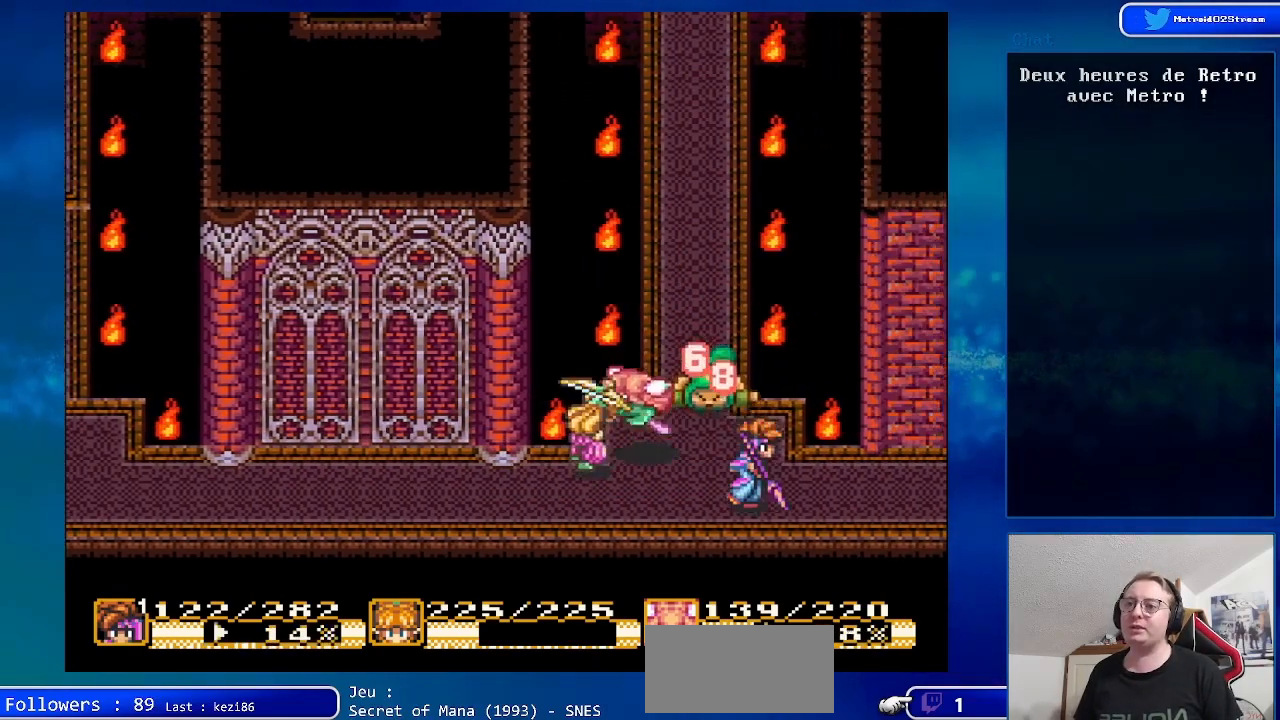
{"buttons": ["DPAD_LEFT"], "events": [[67, "DPAD_RIGHT", "up"], [117, "DPAD_DOWN", "up"], [500, "DPAD_LEFT", "down"]]}
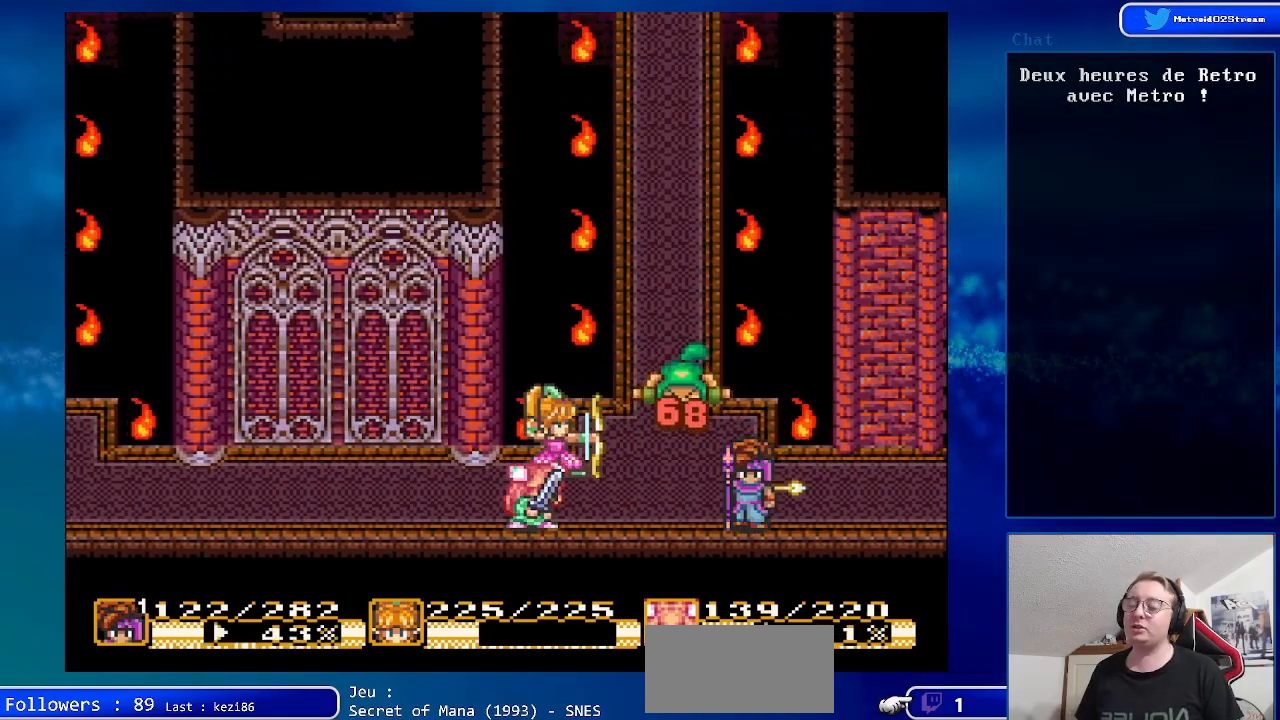
{"buttons": [], "events": [[133, "DPAD_LEFT", "up"]]}
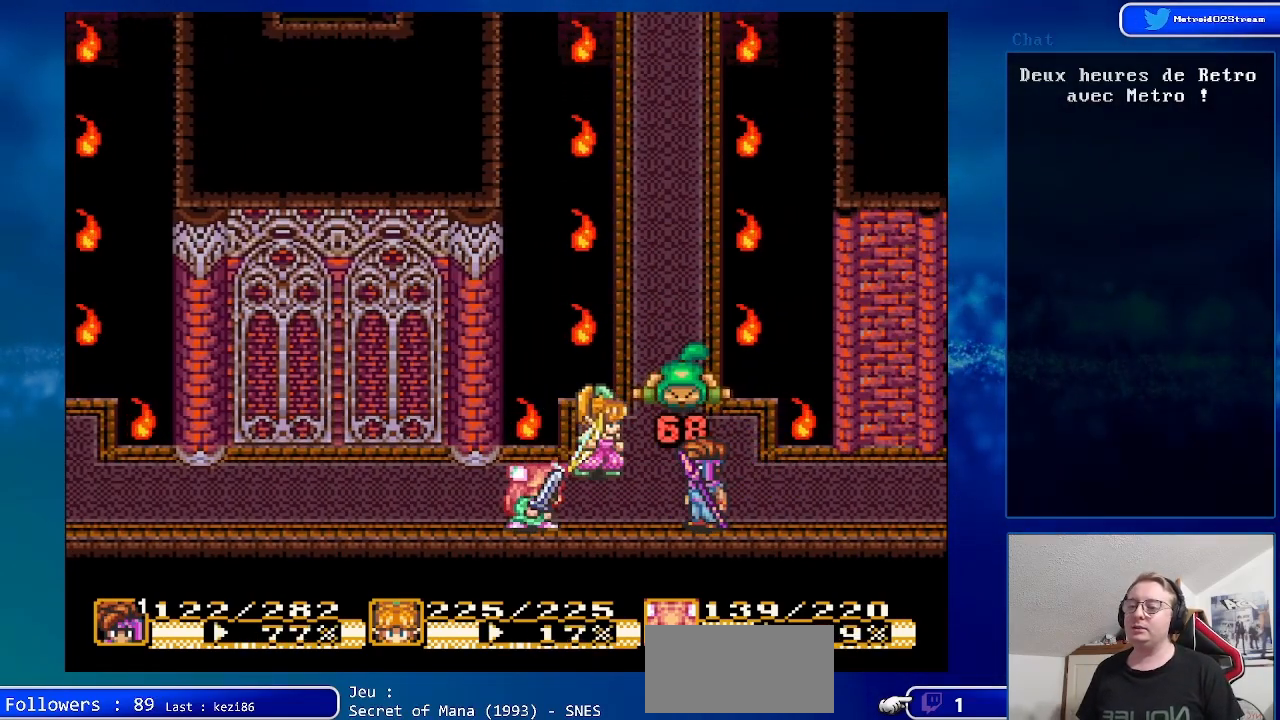
{"buttons": ["DPAD_UP"], "events": [[267, "DPAD_UP", "down"], [333, "DPAD_UP", "up"], [467, "DPAD_UP", "down"]]}
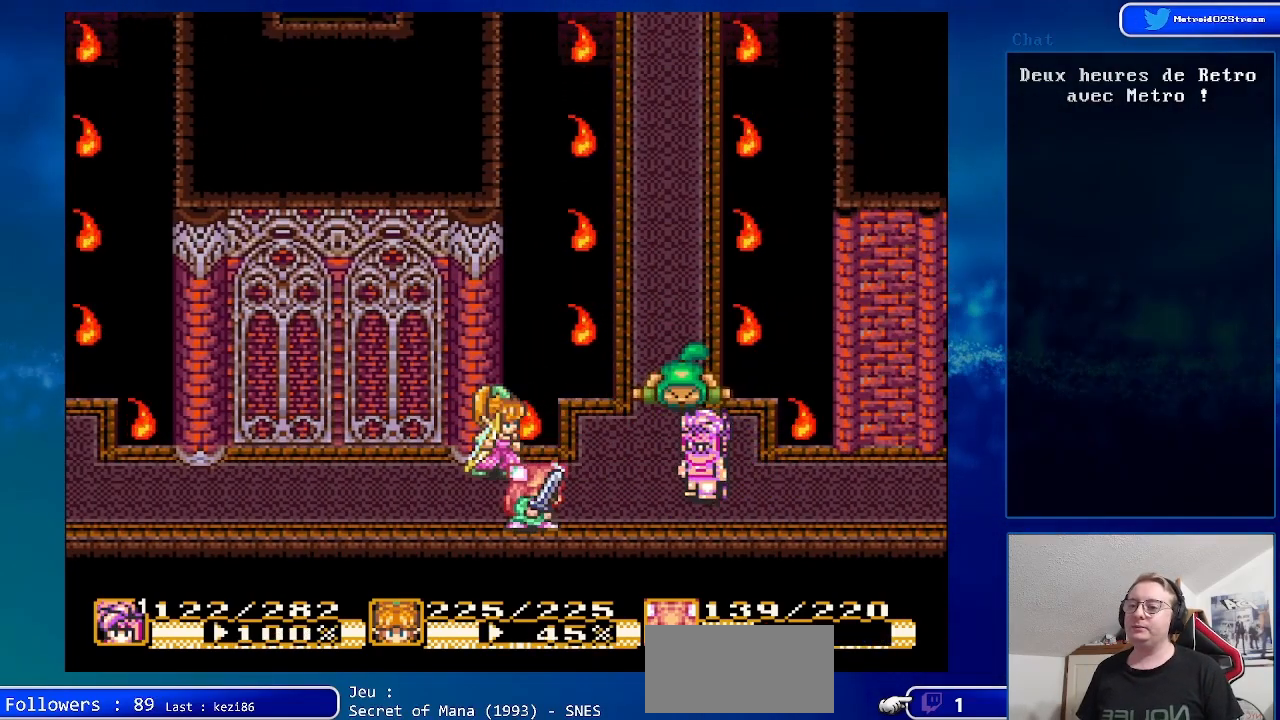
{"buttons": [], "events": [[83, "DPAD_UP", "up"], [200, "A", "down"], [483, "A", "up"]]}
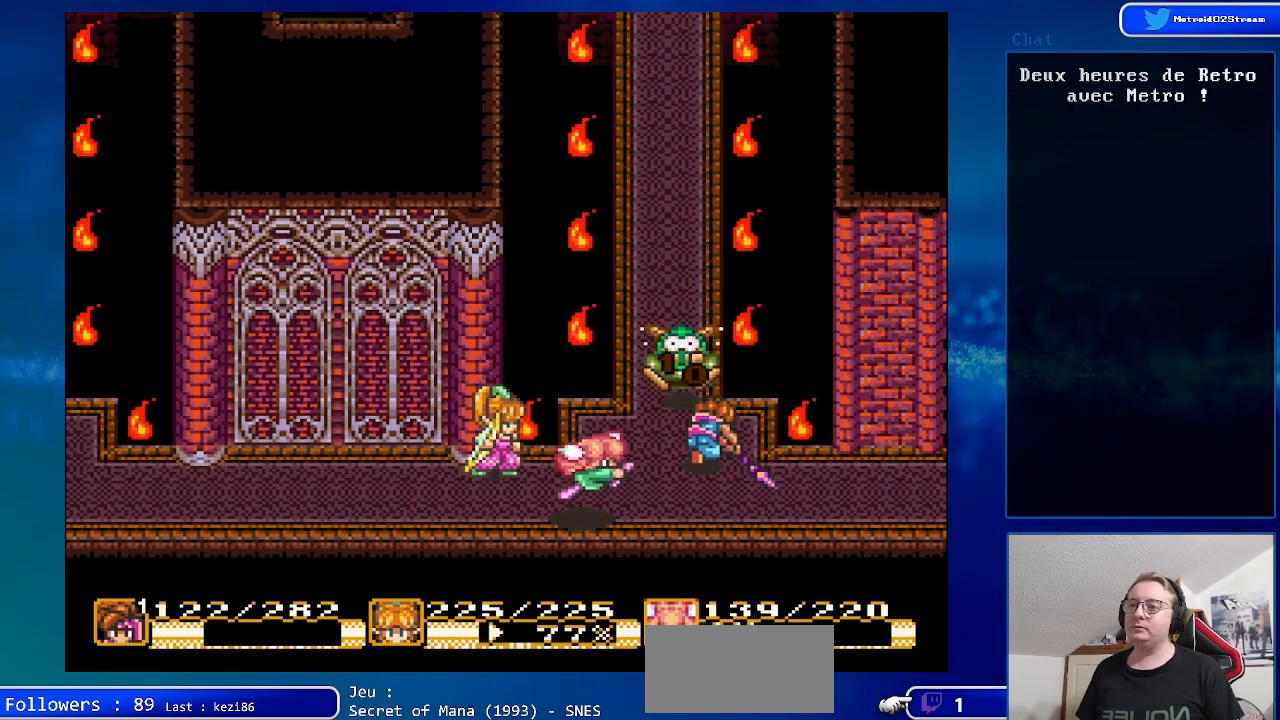
{"buttons": ["DPAD_RIGHT"], "events": [[383, "DPAD_RIGHT", "down"]]}
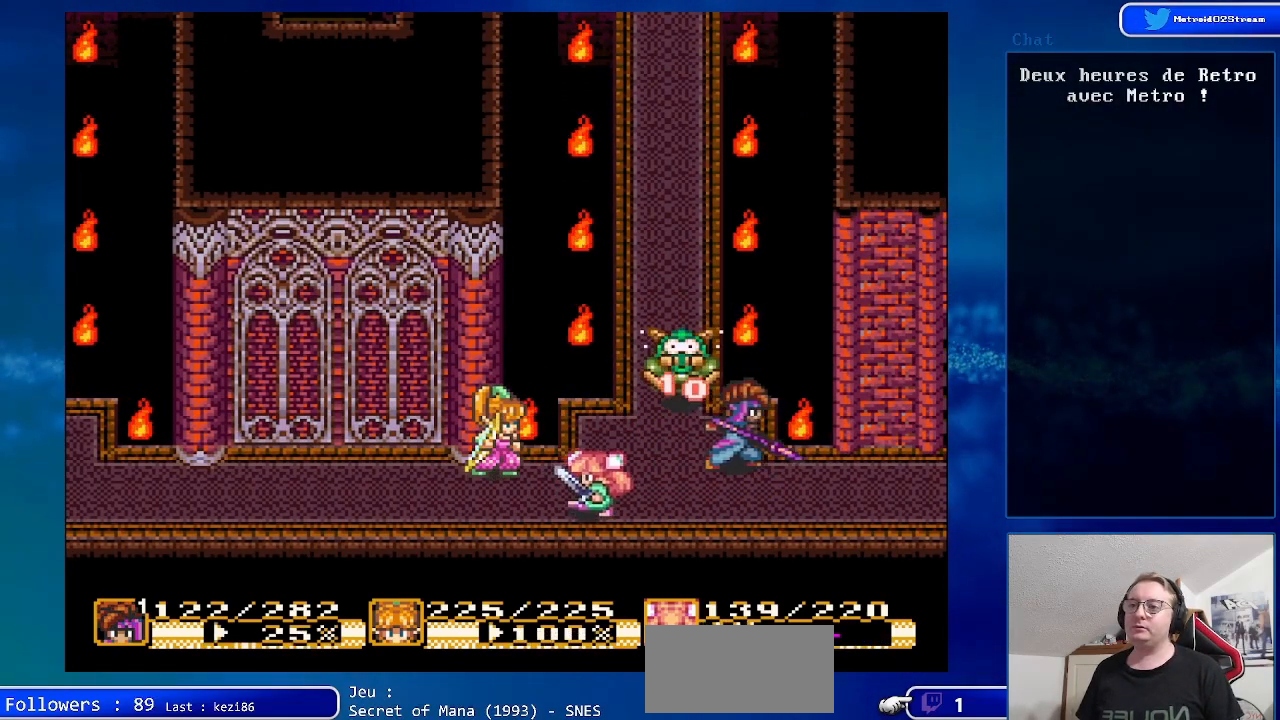
{"buttons": [], "events": [[167, "DPAD_DOWN", "down"], [300, "DPAD_DOWN", "up"], [350, "DPAD_RIGHT", "up"]]}
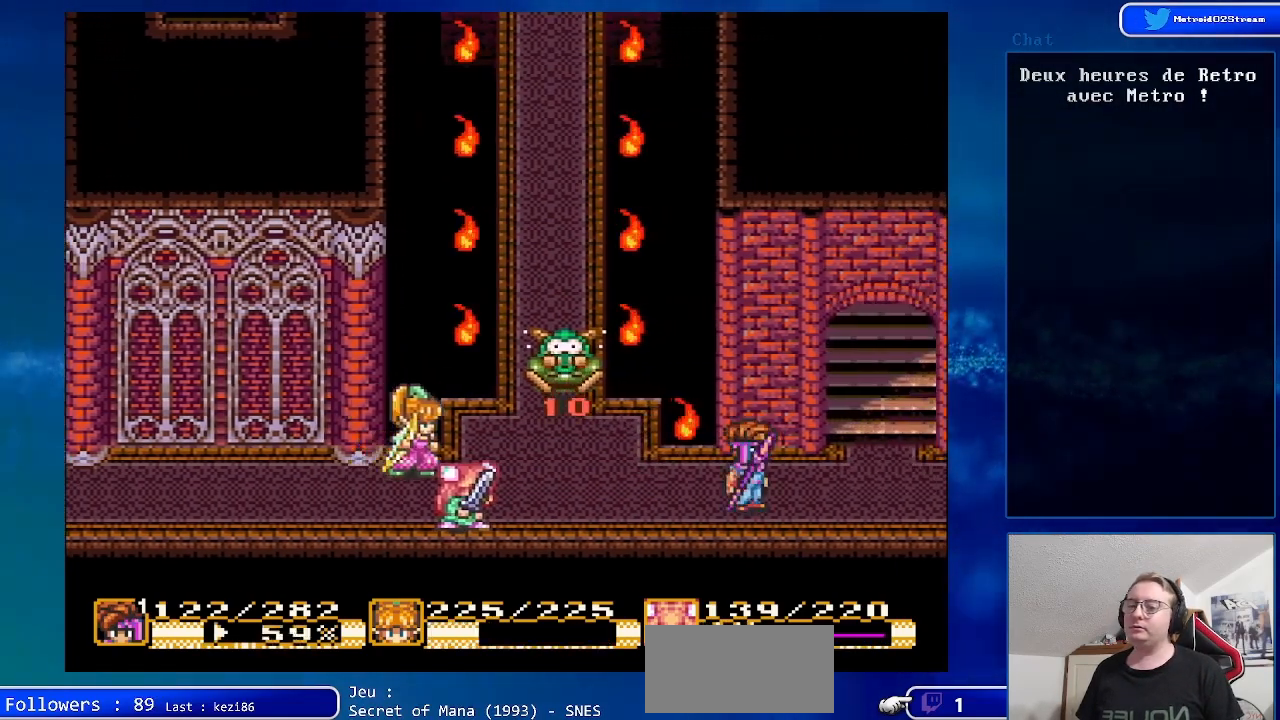
{"buttons": ["DPAD_LEFT"], "events": [[17, "DPAD_LEFT", "down"]]}
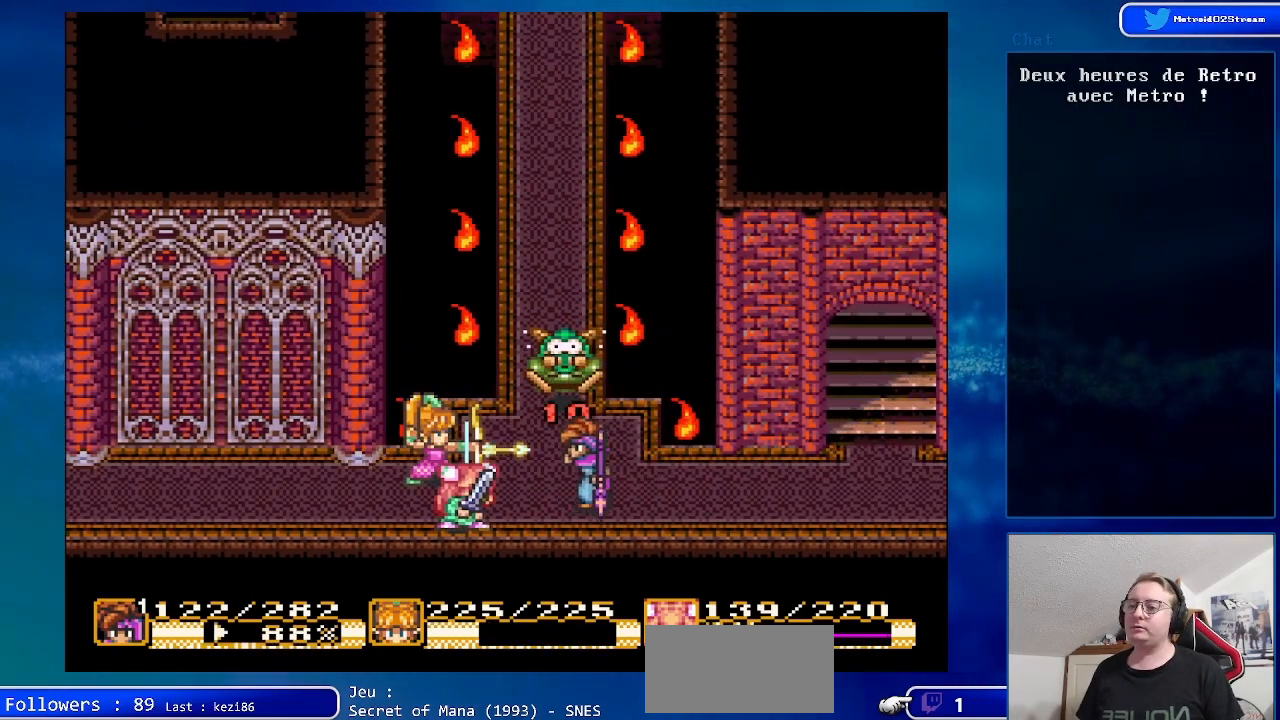
{"buttons": [], "events": [[33, "DPAD_LEFT", "up"], [167, "DPAD_UP", "down"], [283, "DPAD_UP", "up"]]}
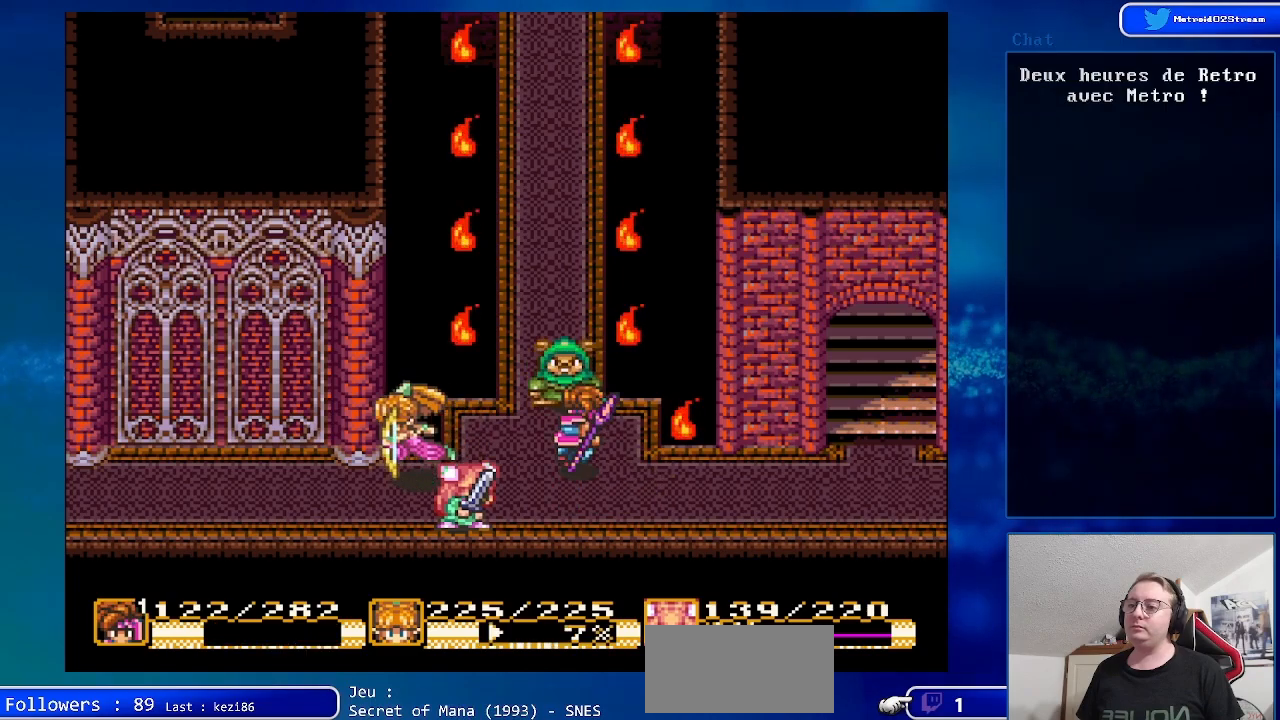
{"buttons": [], "events": [[83, "DPAD_UP", "down"], [183, "A", "down"], [200, "DPAD_UP", "up"], [400, "A", "up"]]}
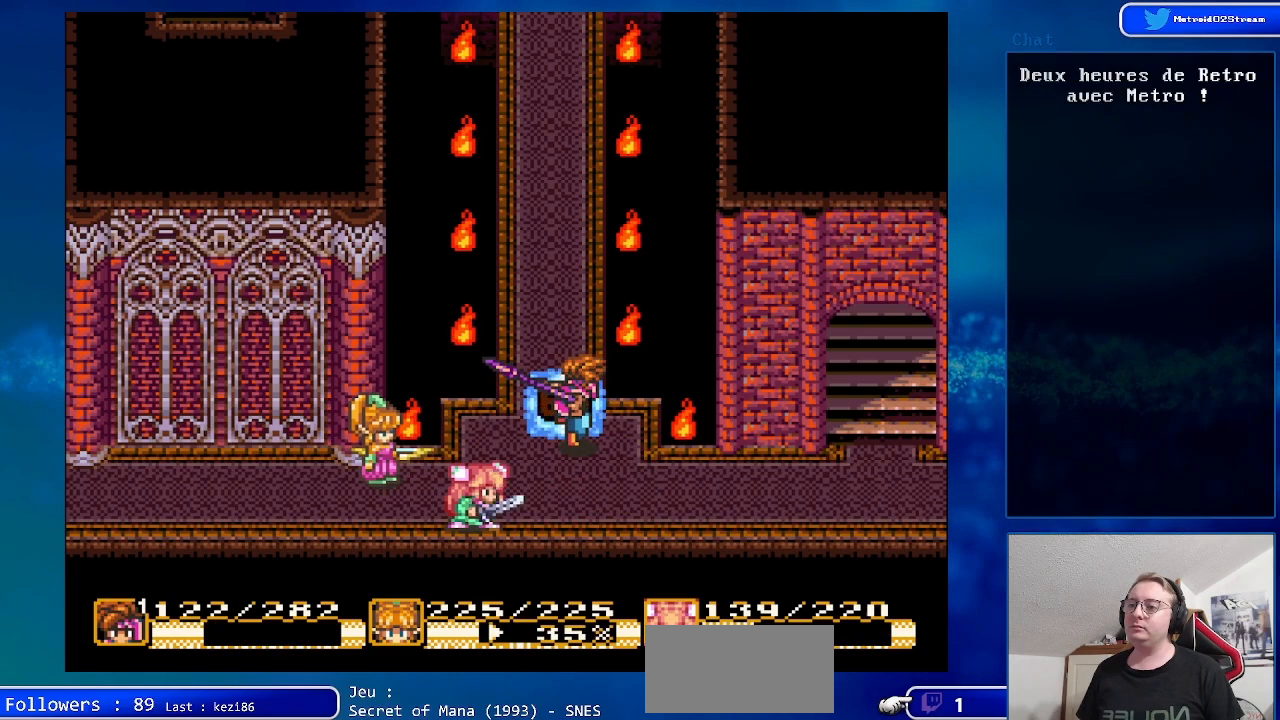
{"buttons": ["DPAD_RIGHT"], "events": [[183, "DPAD_DOWN", "down"], [183, "DPAD_RIGHT", "down"], [333, "DPAD_DOWN", "up"]]}
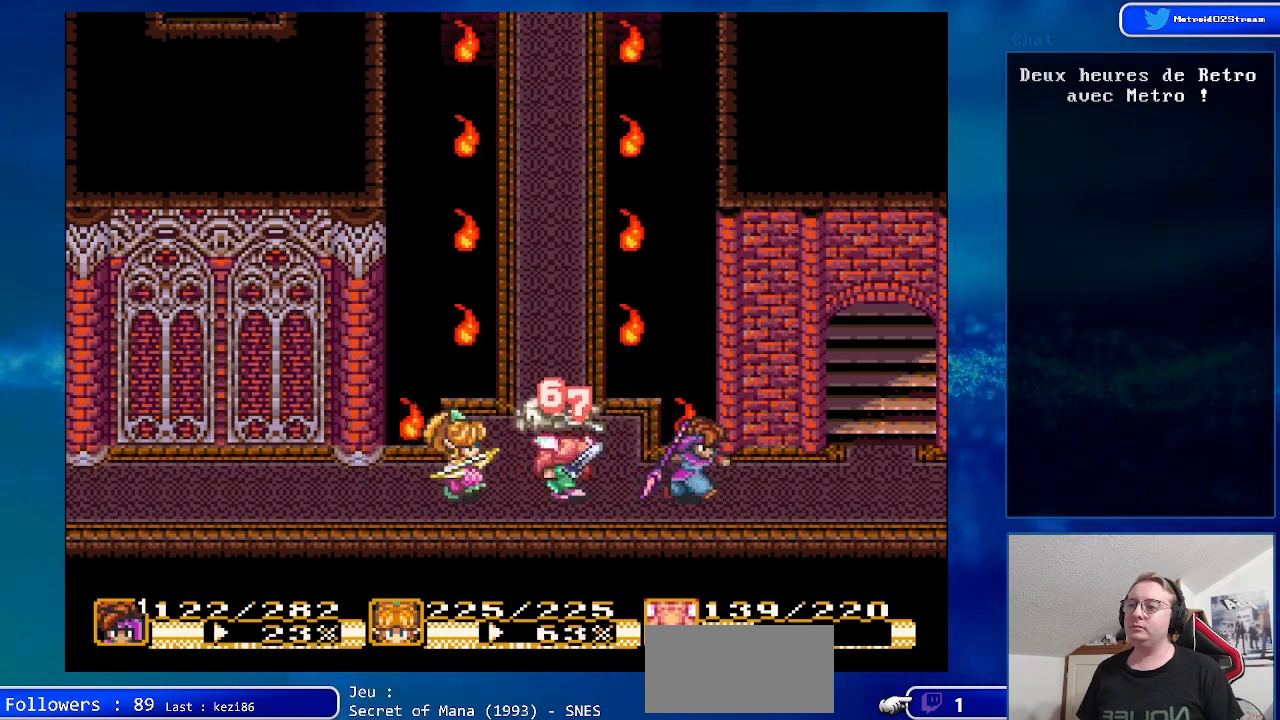
{"buttons": ["DPAD_UP", "DPAD_RIGHT"], "events": [[283, "DPAD_UP", "down"]]}
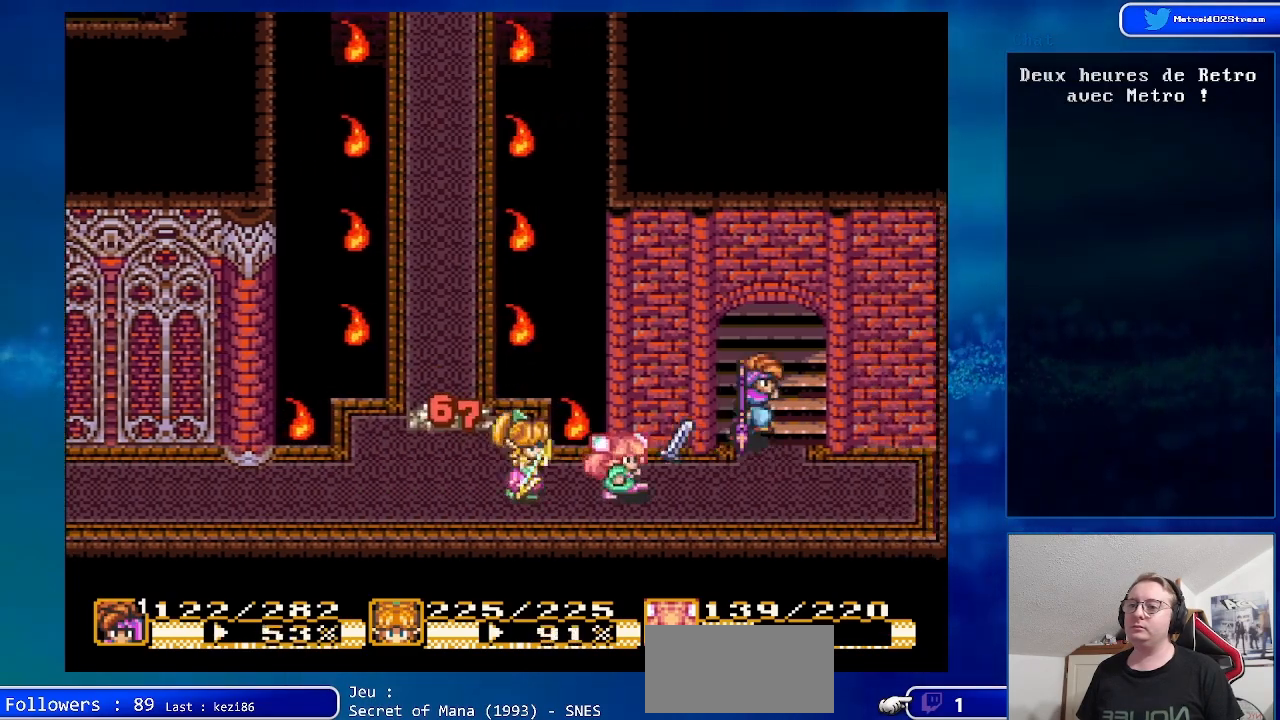
{"buttons": [], "events": [[217, "DPAD_RIGHT", "up"], [367, "DPAD_UP", "up"]]}
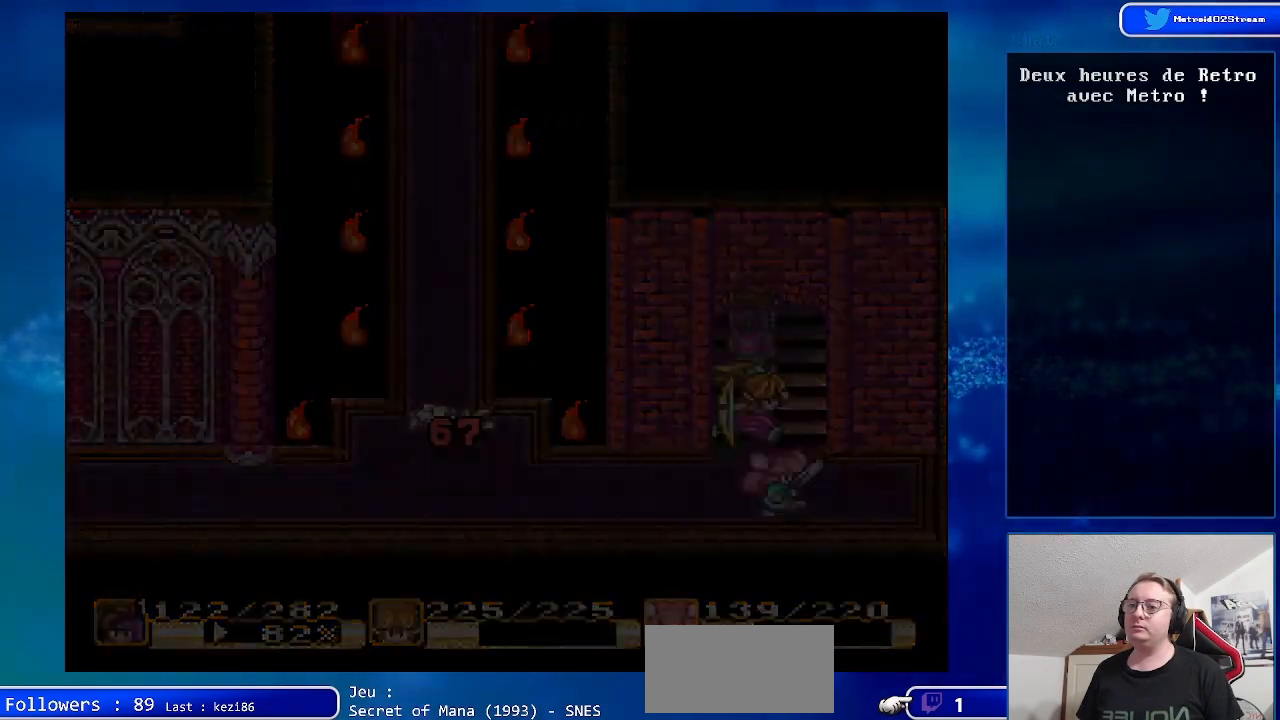
{"buttons": [], "events": []}
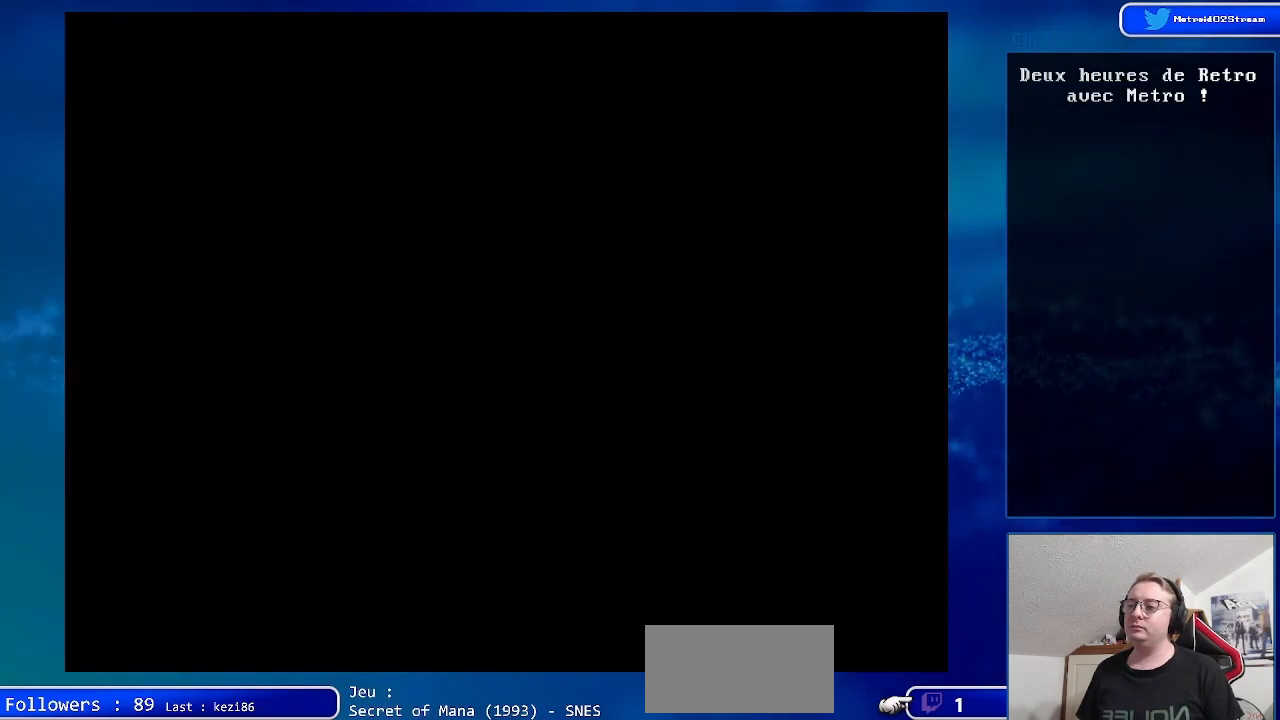
{"buttons": [], "events": []}
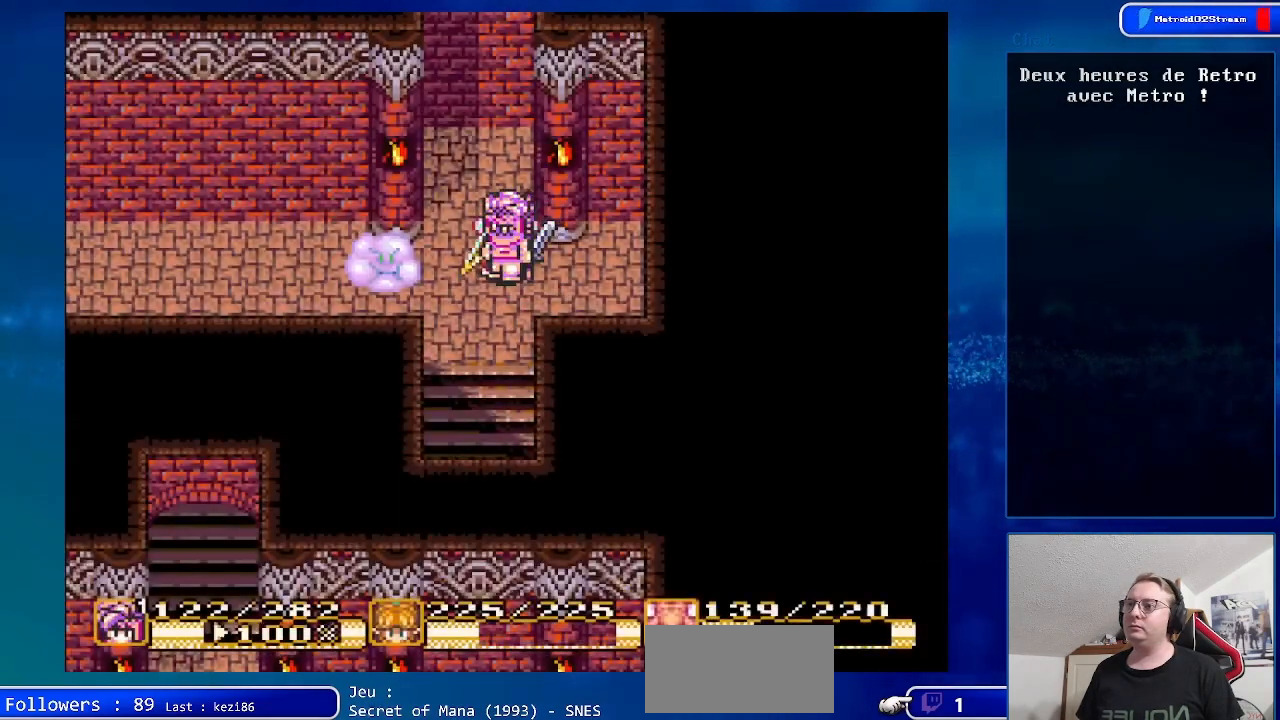
{"buttons": [], "events": [[267, "DPAD_DOWN", "down"], [450, "DPAD_DOWN", "up"]]}
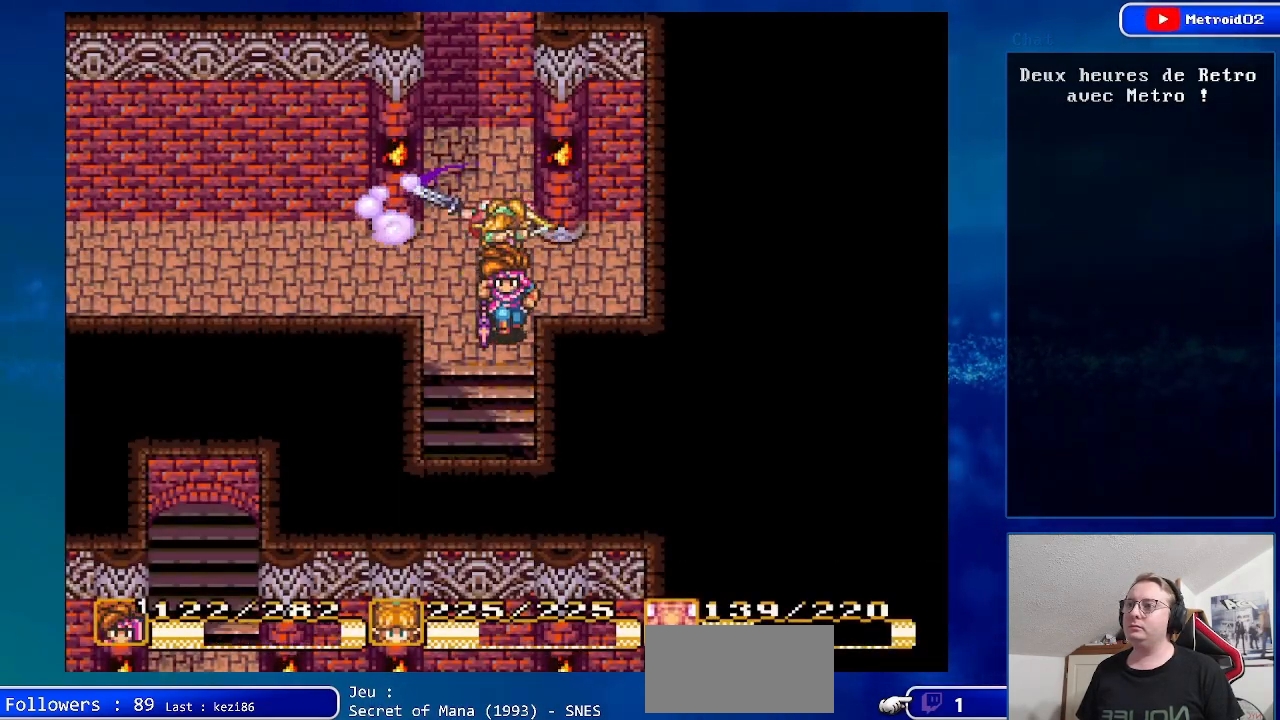
{"buttons": ["DPAD_LEFT"], "events": [[67, "DPAD_UP", "down"], [83, "DPAD_LEFT", "down"], [433, "DPAD_UP", "up"]]}
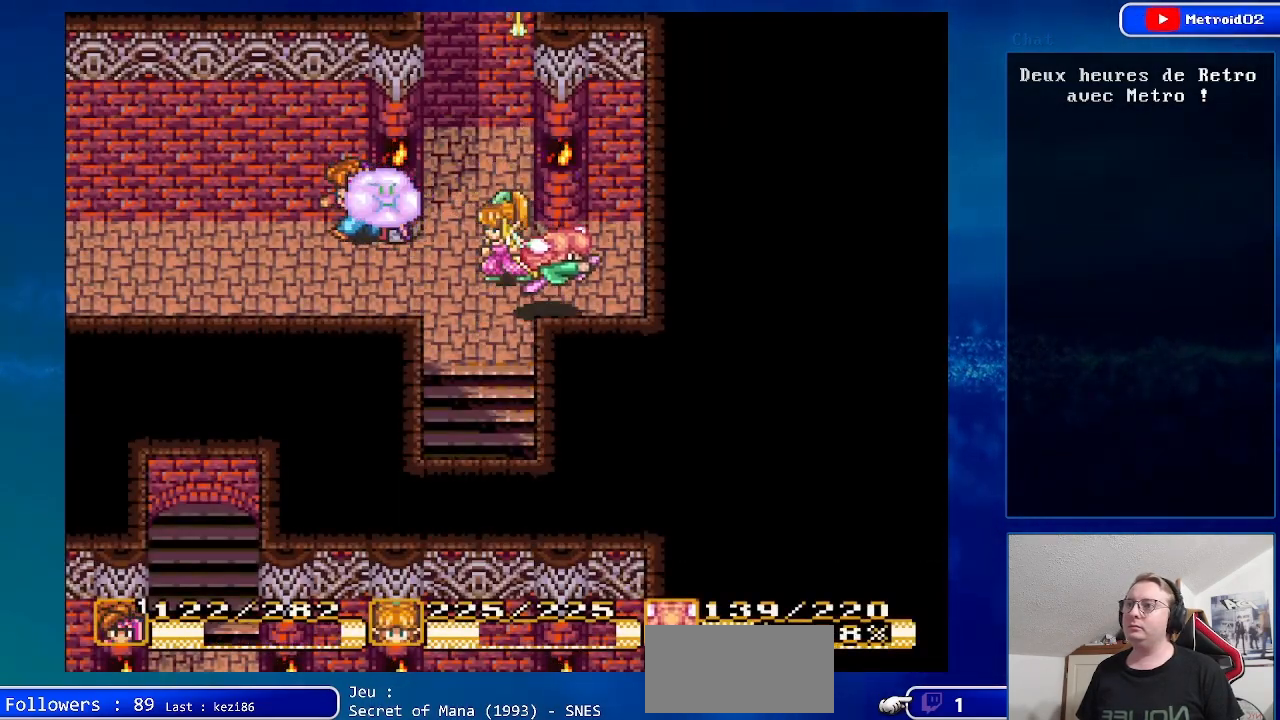
{"buttons": ["DPAD_LEFT"], "events": []}
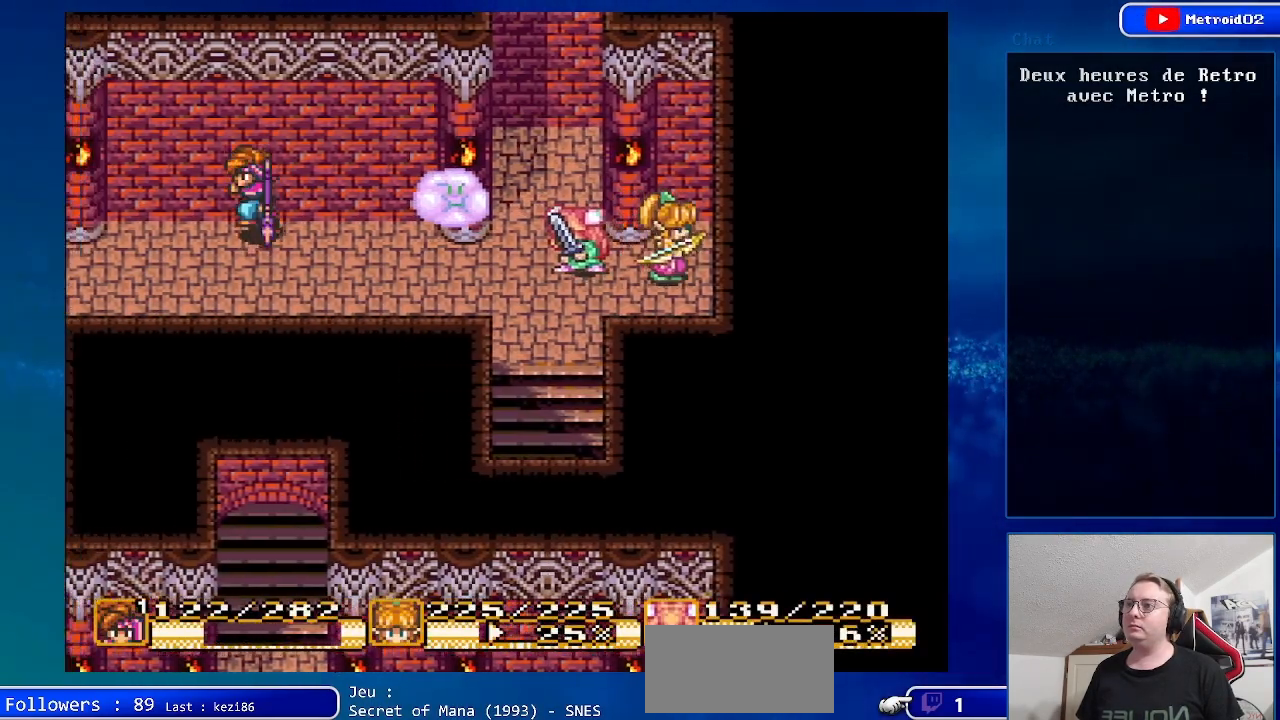
{"buttons": ["DPAD_LEFT"], "events": []}
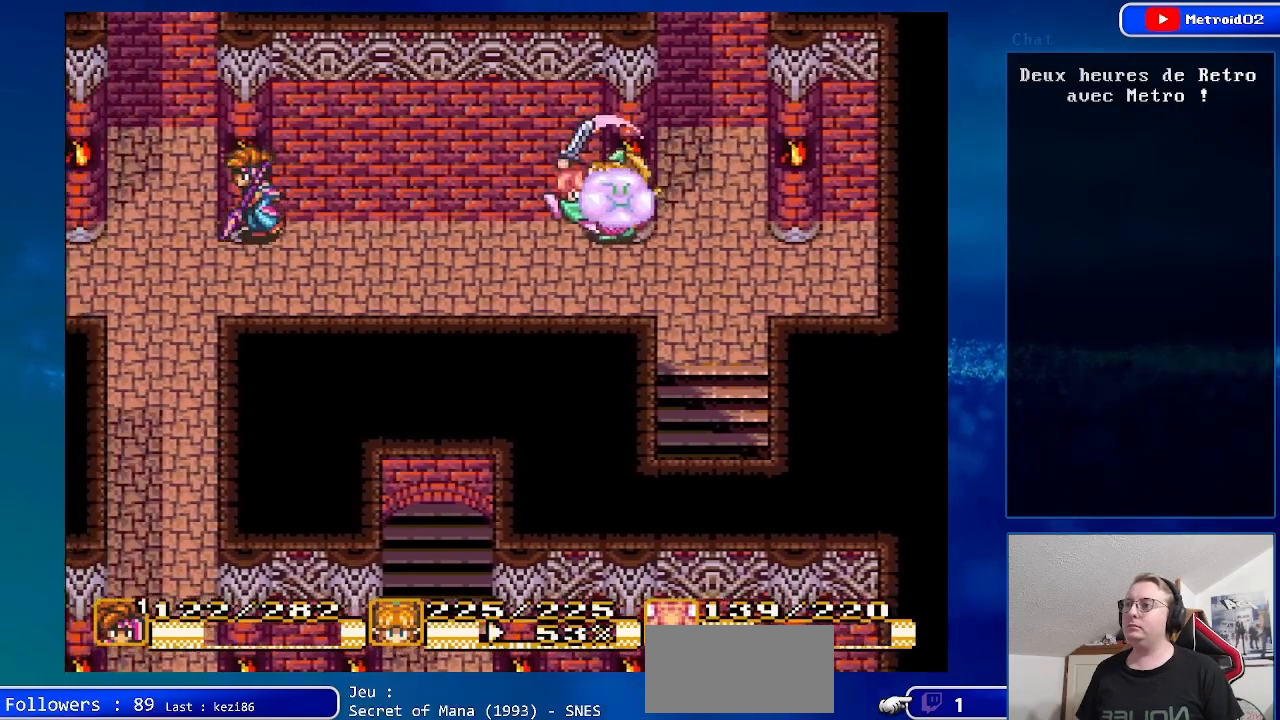
{"buttons": ["DPAD_DOWN", "DPAD_LEFT"], "events": [[283, "DPAD_DOWN", "down"]]}
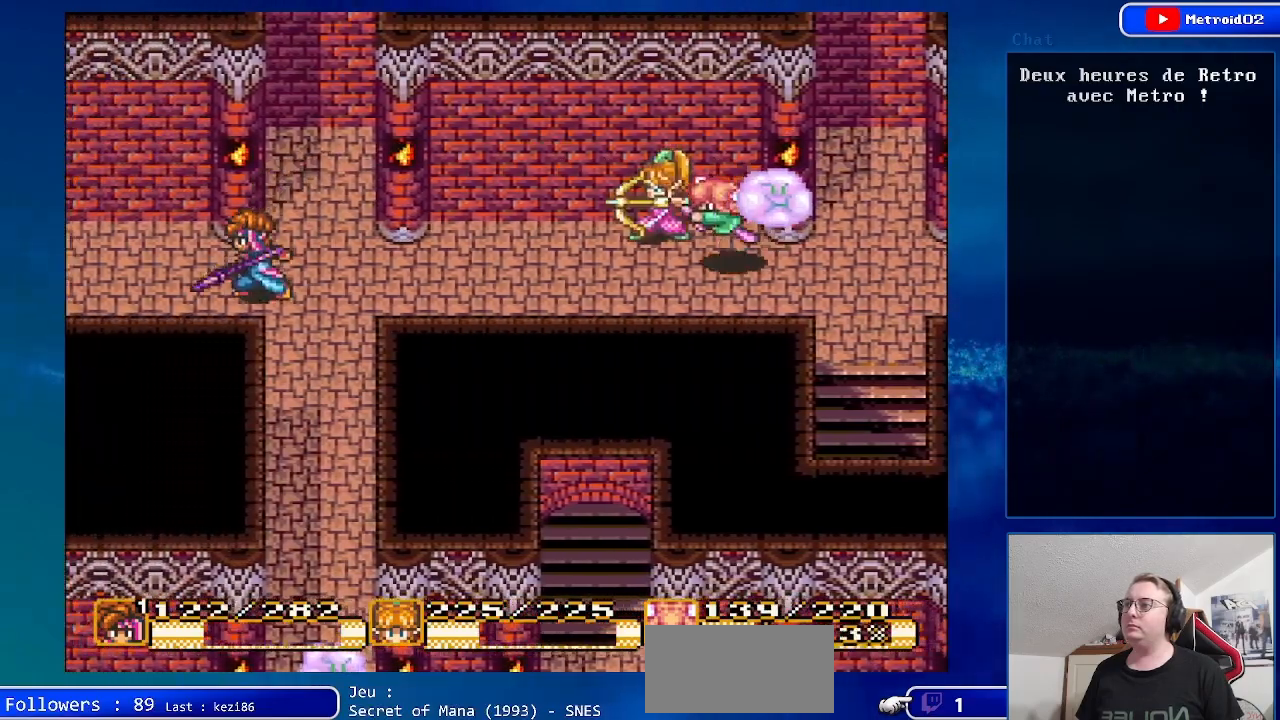
{"buttons": ["DPAD_UP", "DPAD_LEFT"], "events": [[200, "DPAD_DOWN", "up"], [467, "DPAD_UP", "down"]]}
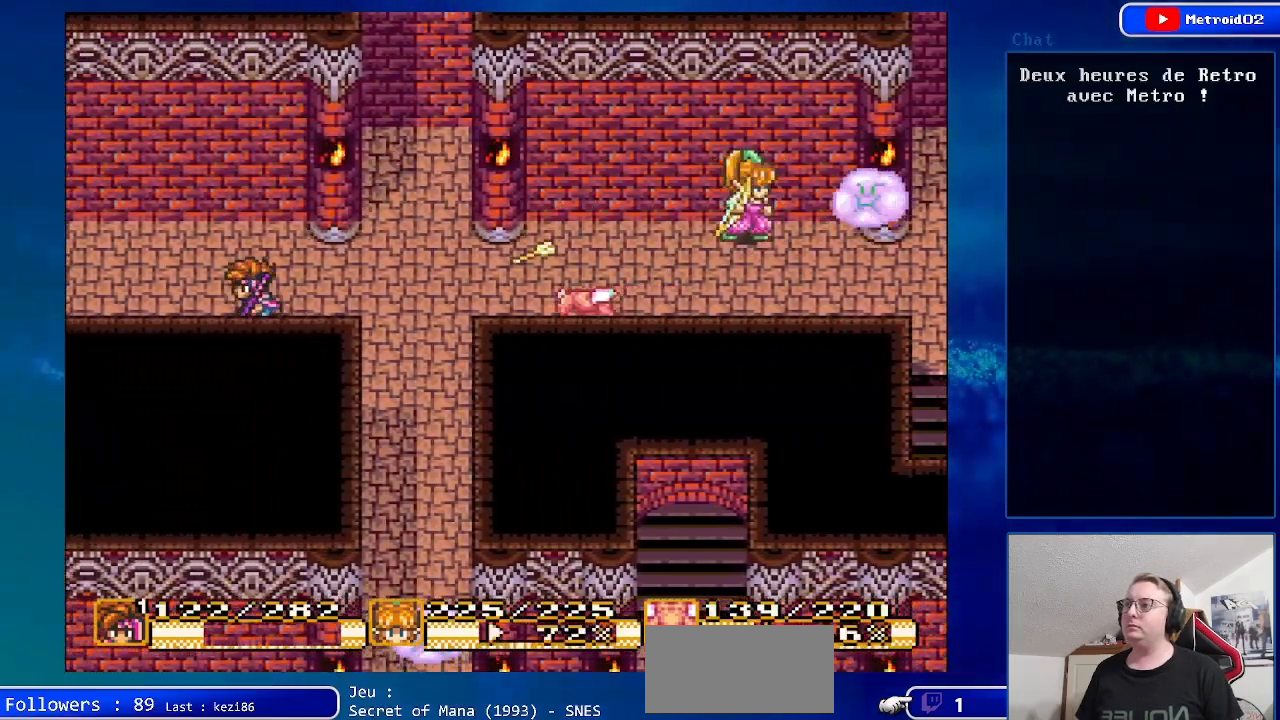
{"buttons": ["DPAD_LEFT"], "events": [[233, "DPAD_UP", "up"]]}
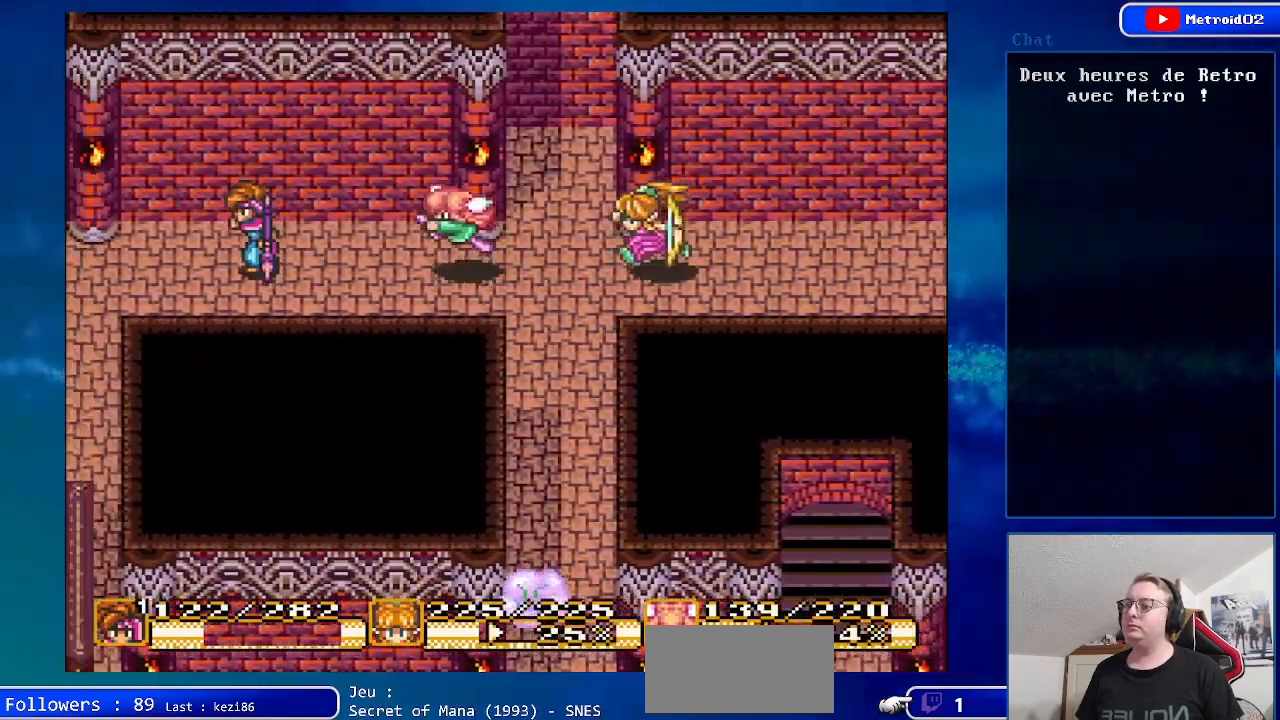
{"buttons": ["DPAD_LEFT"], "events": []}
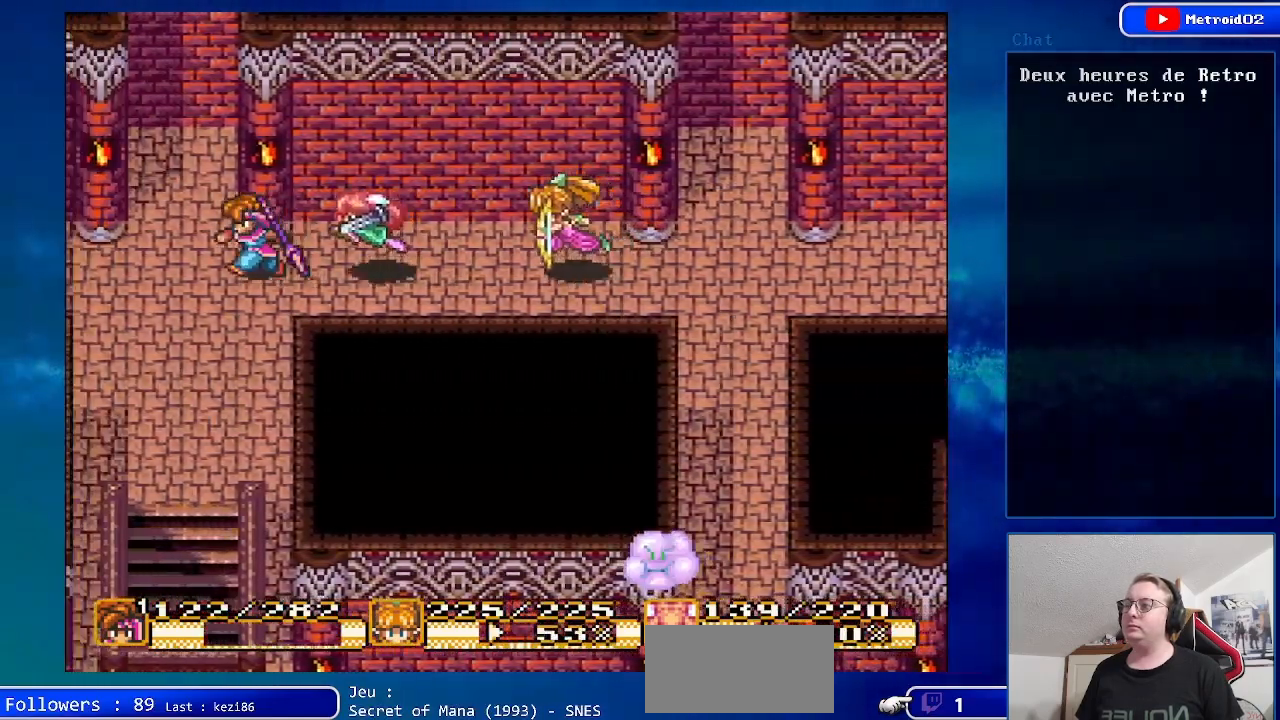
{"buttons": ["DPAD_DOWN"], "events": [[283, "DPAD_LEFT", "up"], [300, "DPAD_DOWN", "down"]]}
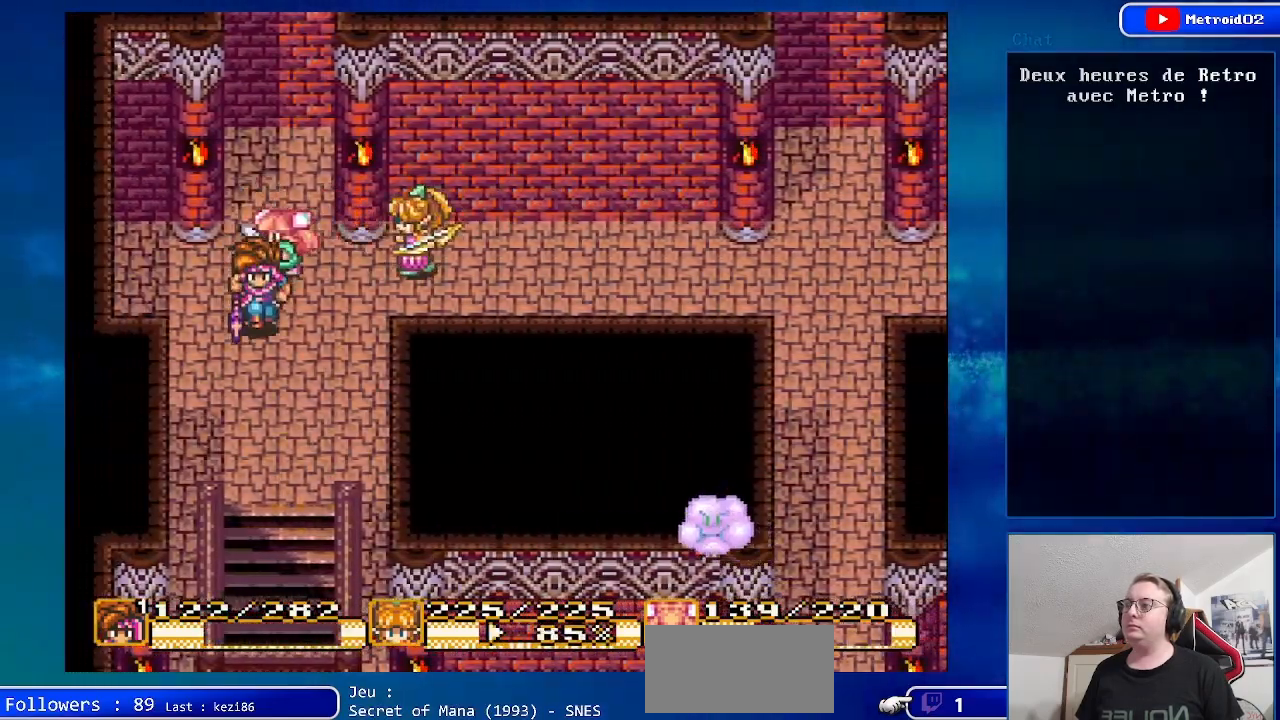
{"buttons": ["DPAD_DOWN"], "events": []}
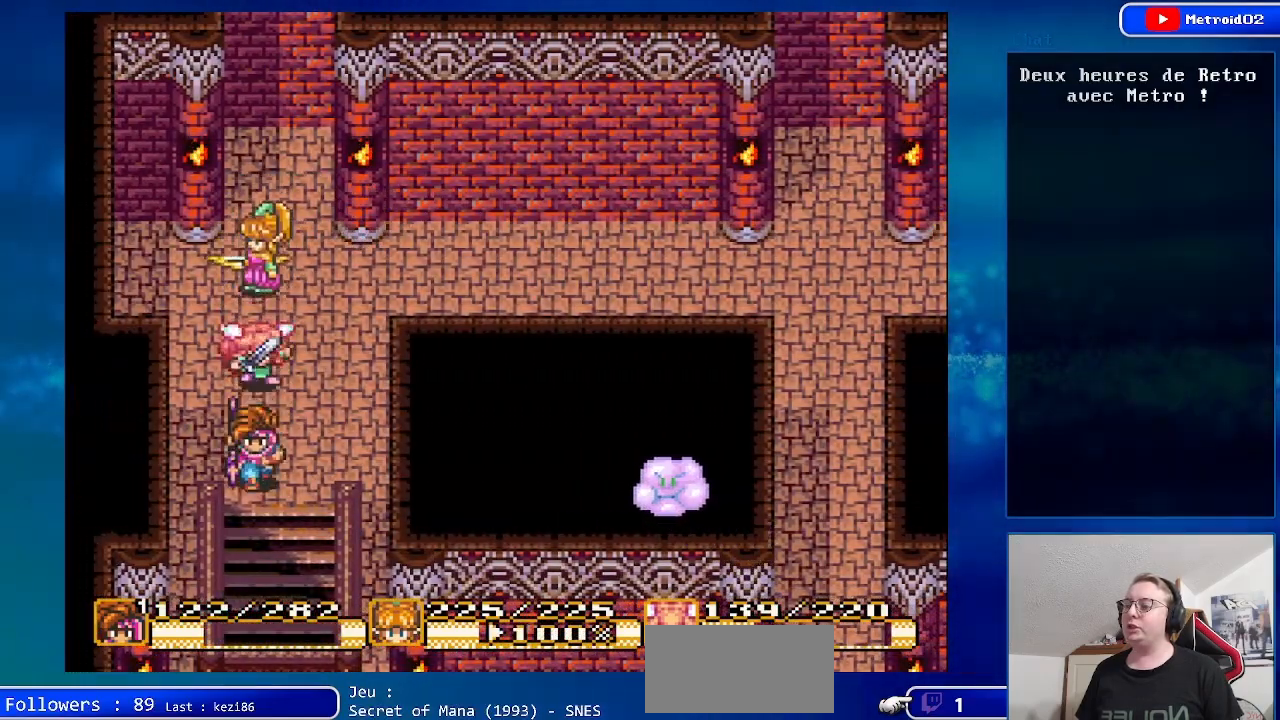
{"buttons": ["DPAD_DOWN"], "events": []}
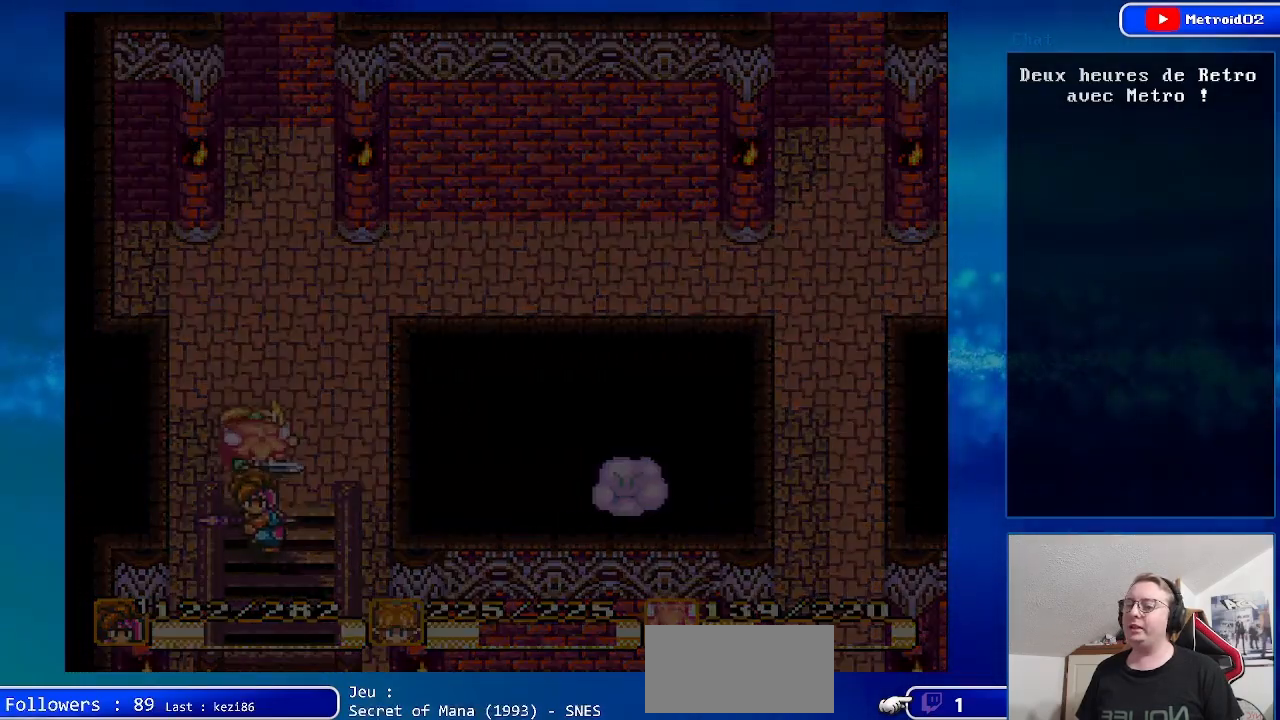
{"buttons": [], "events": [[33, "DPAD_DOWN", "up"]]}
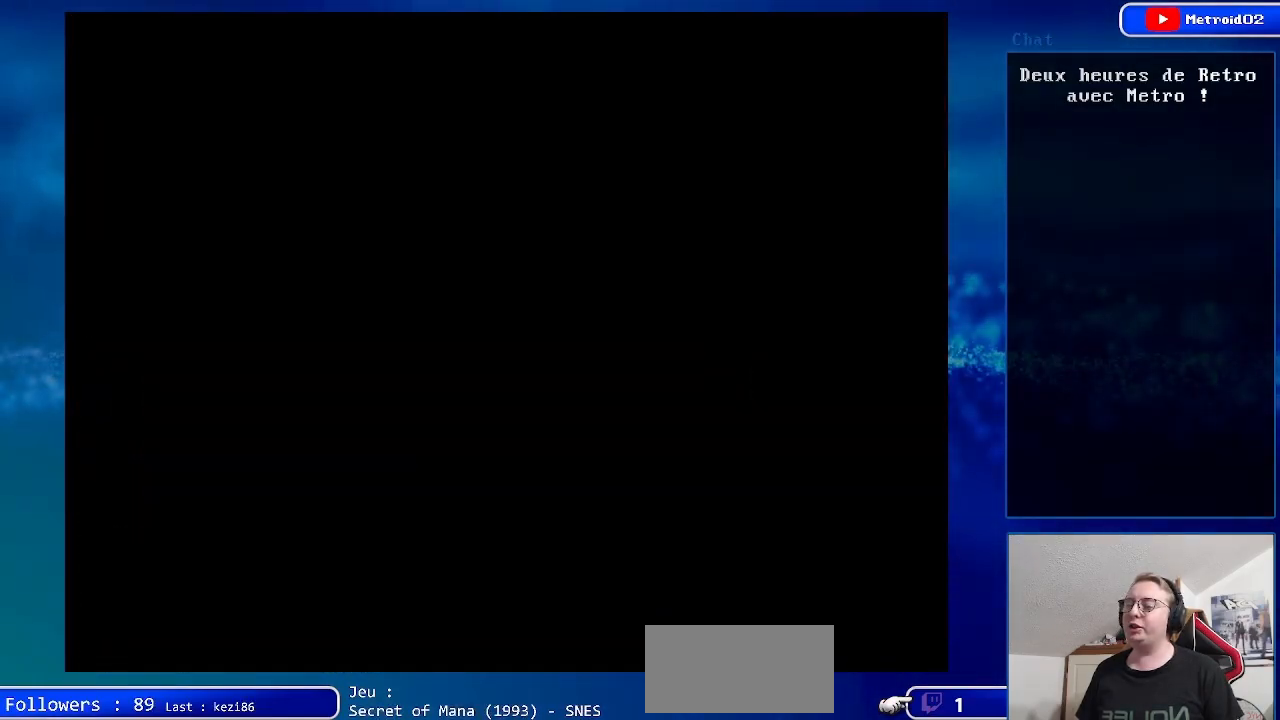
{"buttons": [], "events": []}
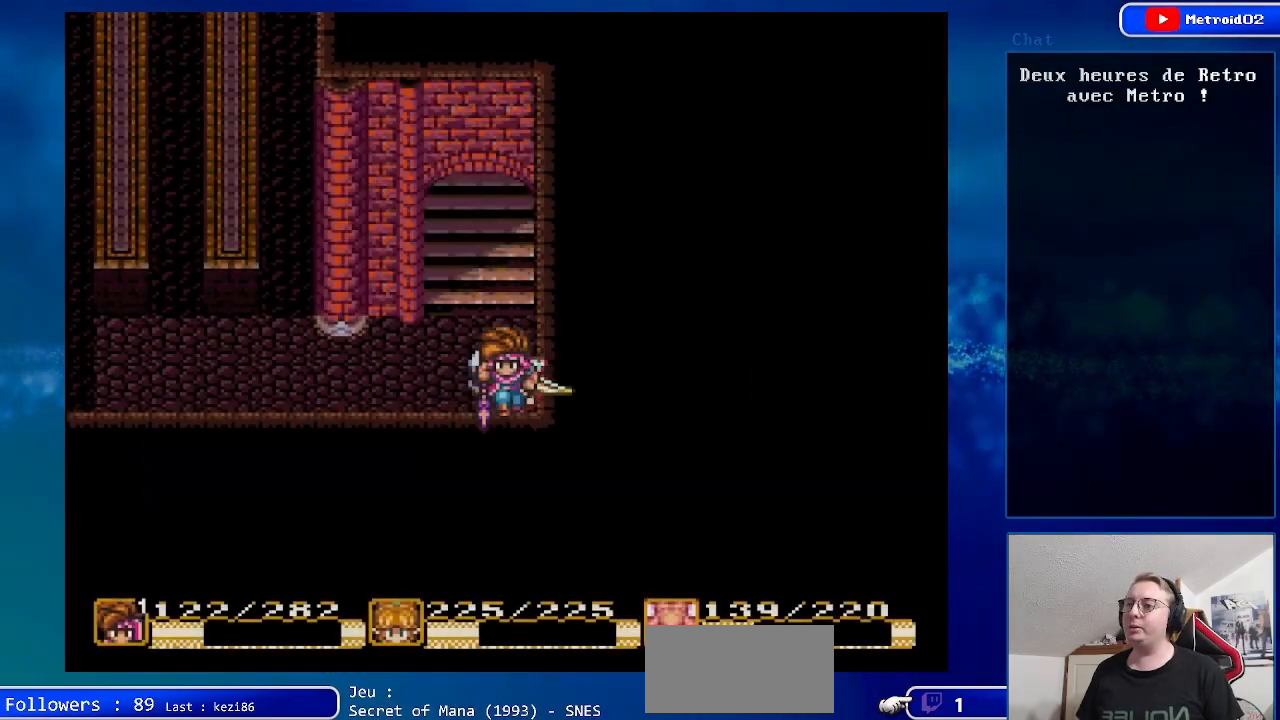
{"buttons": ["DPAD_LEFT"], "events": [[167, "DPAD_LEFT", "down"]]}
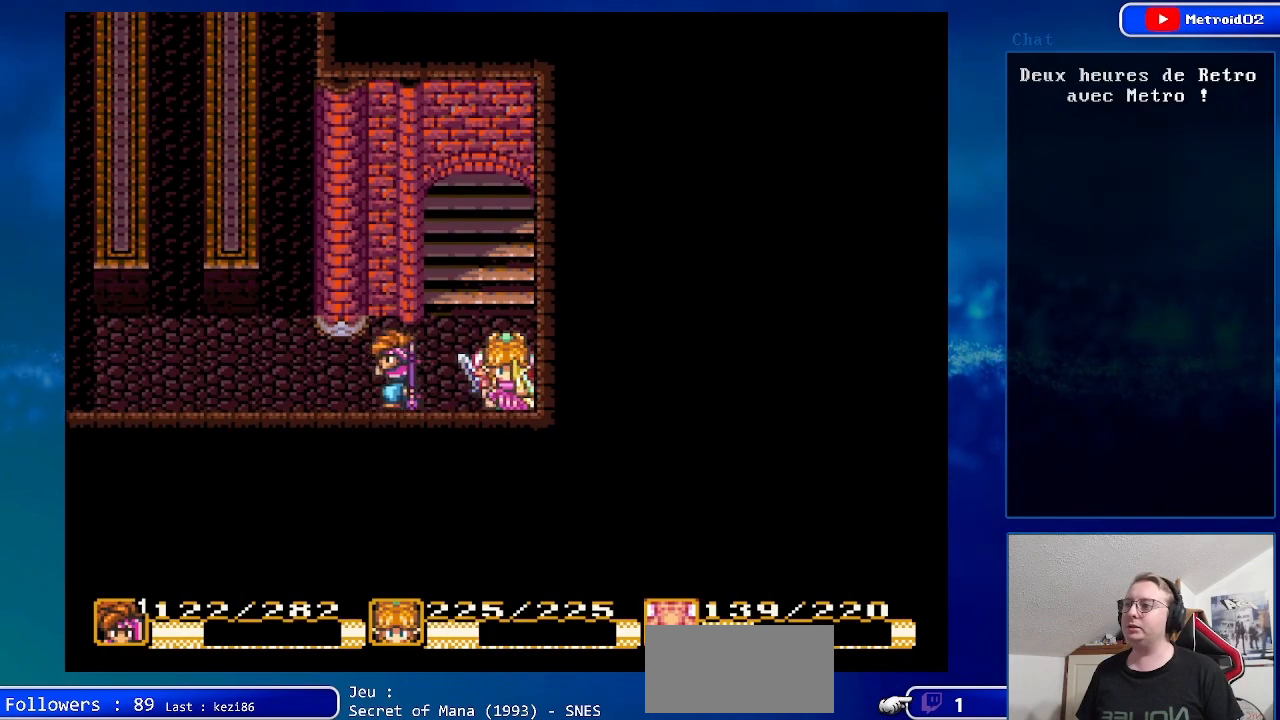
{"buttons": ["DPAD_LEFT"], "events": []}